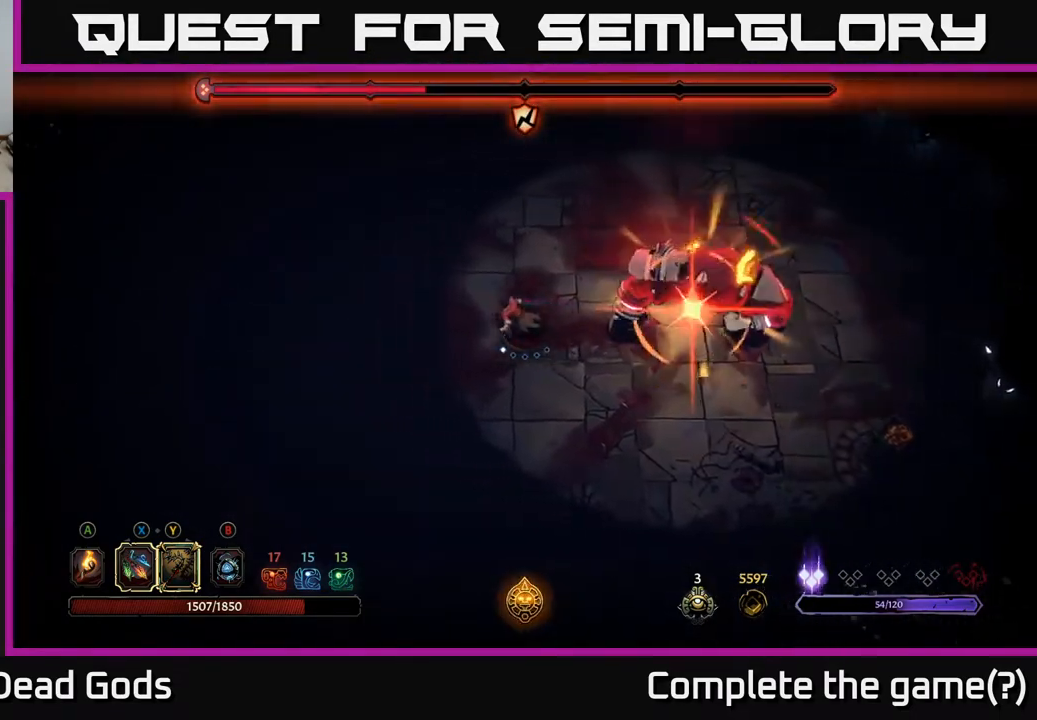
Gameplay with a controller (Xbox layout); each line is a JSON object with the inputs held at the frame after it. "events" lists button and stick changes between this image and that frame as [ms after this image, input, new state], when the widget could be followed in between.
{"buttons": ["L2"], "left_stick": "right", "right_stick": "center", "events": [[450, "left_stick", "right"], [500, "L2", "down"]]}
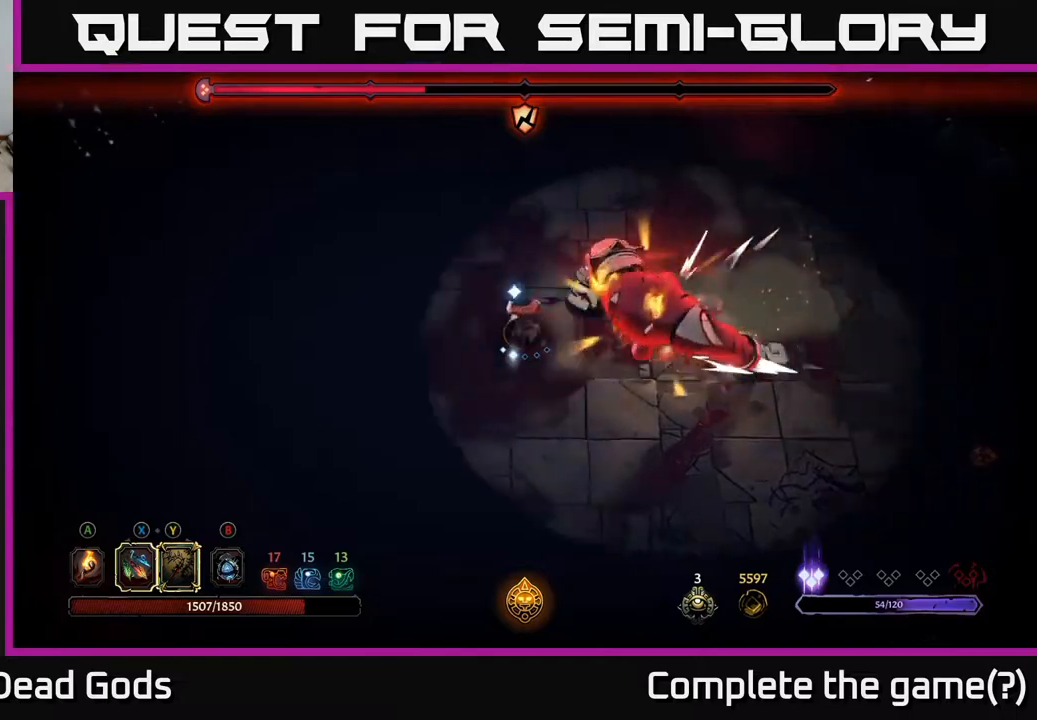
{"buttons": [], "left_stick": "left", "right_stick": "center", "events": [[100, "L2", "up"], [133, "left_stick", "center"], [333, "left_stick", "left"]]}
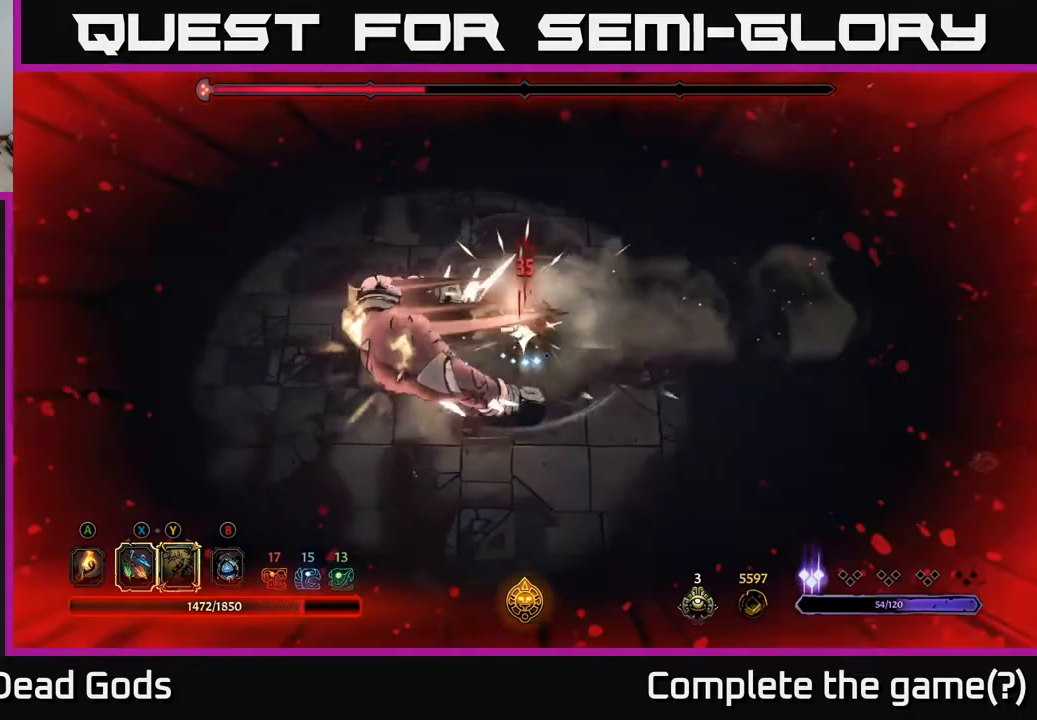
{"buttons": ["Y"], "left_stick": "left", "right_stick": "center", "events": [[500, "Y", "down"]]}
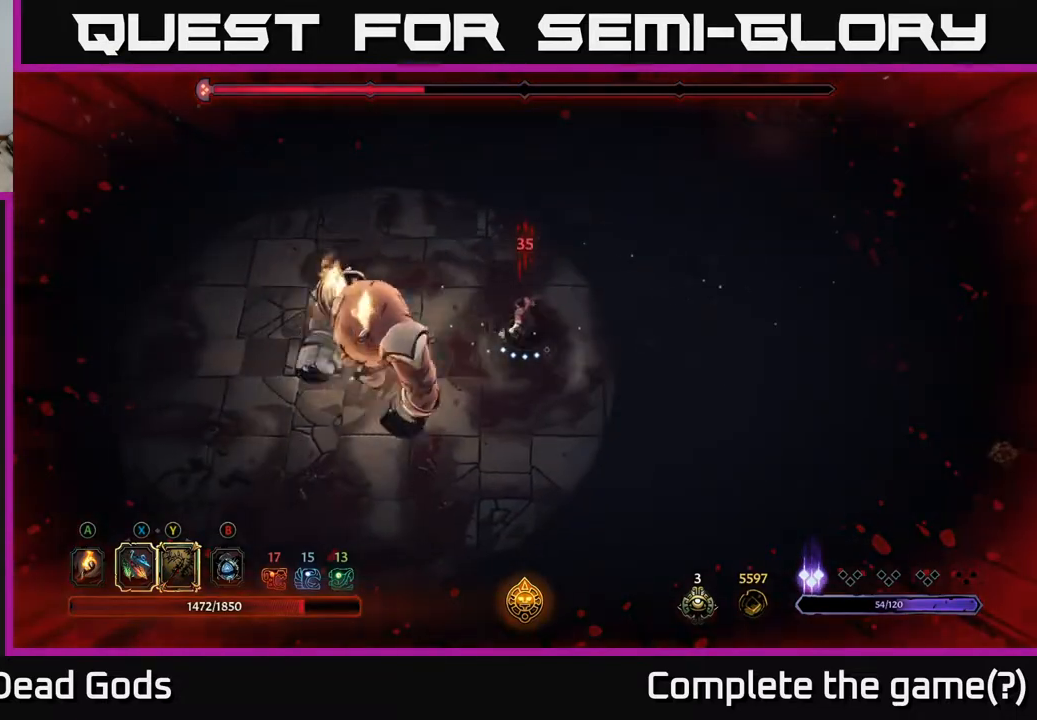
{"buttons": [], "left_stick": "left", "right_stick": "center", "events": [[317, "Y", "up"]]}
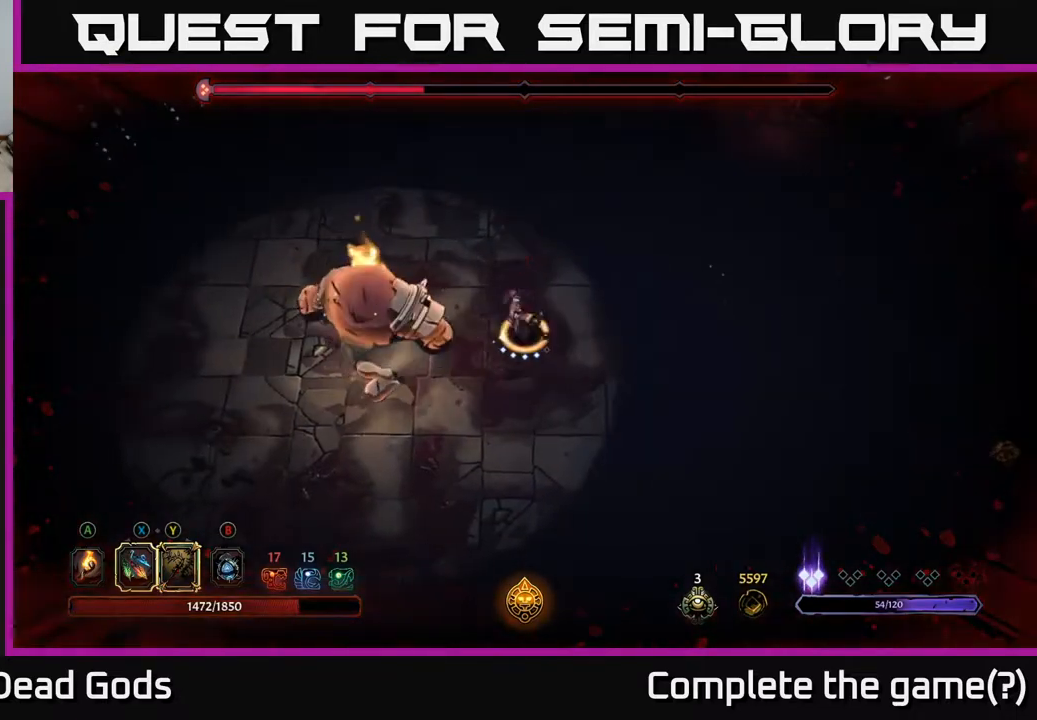
{"buttons": [], "left_stick": "left", "right_stick": "center", "events": [[283, "X", "down"], [283, "left_stick", "center"], [450, "X", "up"], [483, "left_stick", "left"]]}
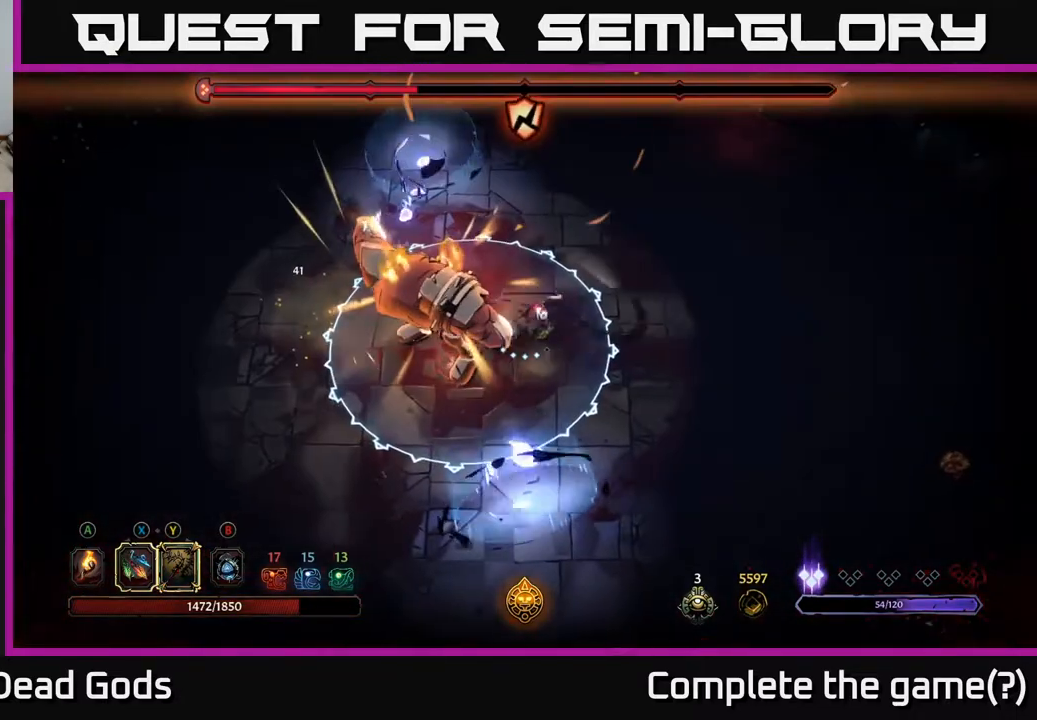
{"buttons": [], "left_stick": "up-right", "right_stick": "center", "events": [[233, "R2", "down"], [250, "left_stick", "up-right"], [400, "R2", "up"]]}
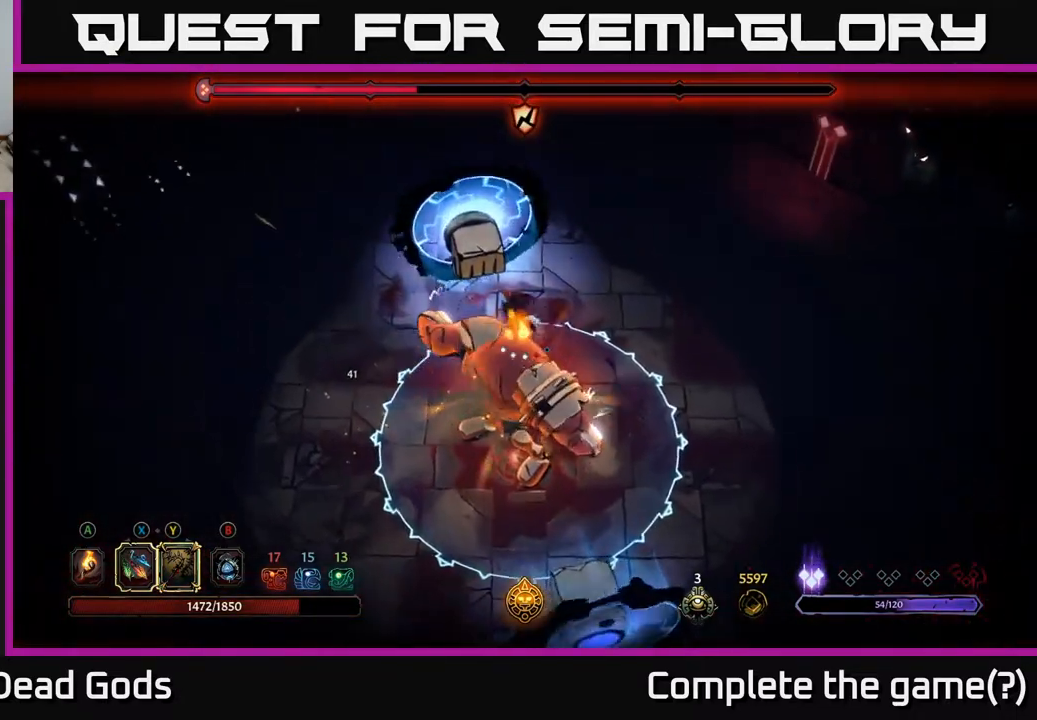
{"buttons": [], "left_stick": "down", "right_stick": "center", "events": [[117, "left_stick", "center"], [267, "left_stick", "up"], [500, "left_stick", "down"]]}
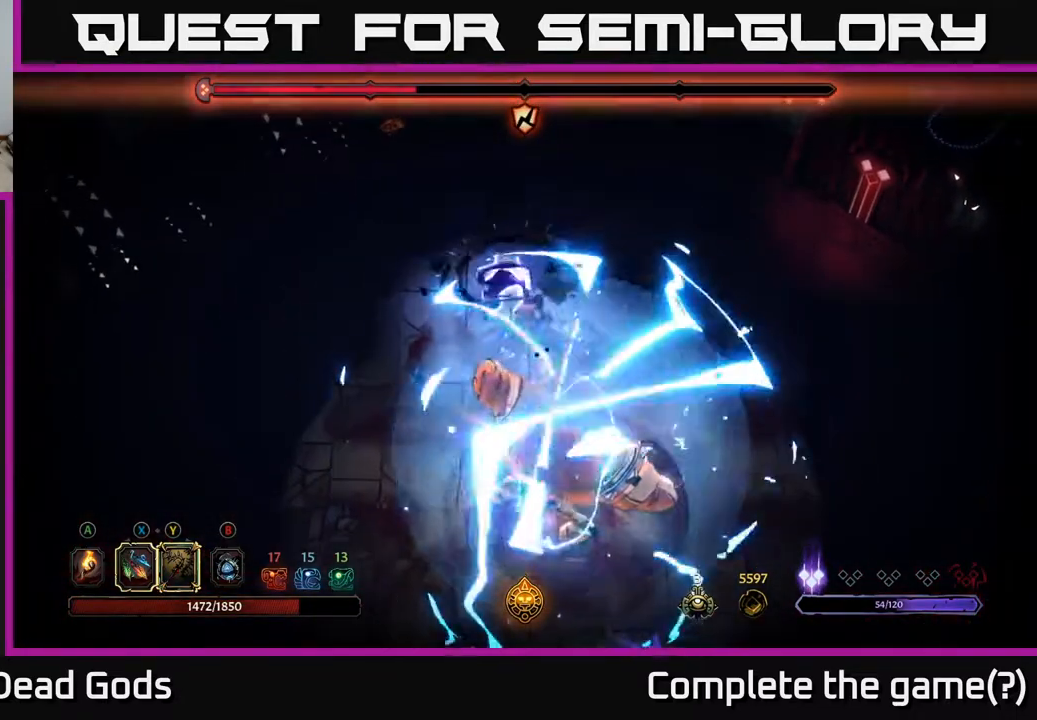
{"buttons": [], "left_stick": "down", "right_stick": "center", "events": [[150, "Y", "down"], [483, "Y", "up"]]}
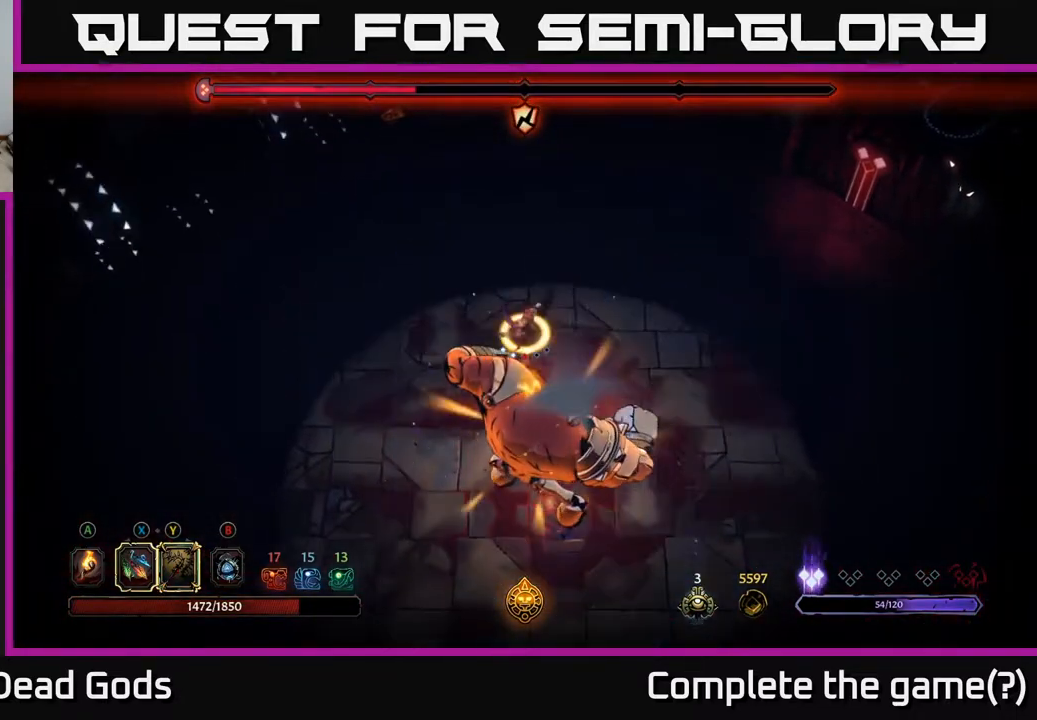
{"buttons": [], "left_stick": "down", "right_stick": "center", "events": [[300, "left_stick", "center"], [483, "left_stick", "down"]]}
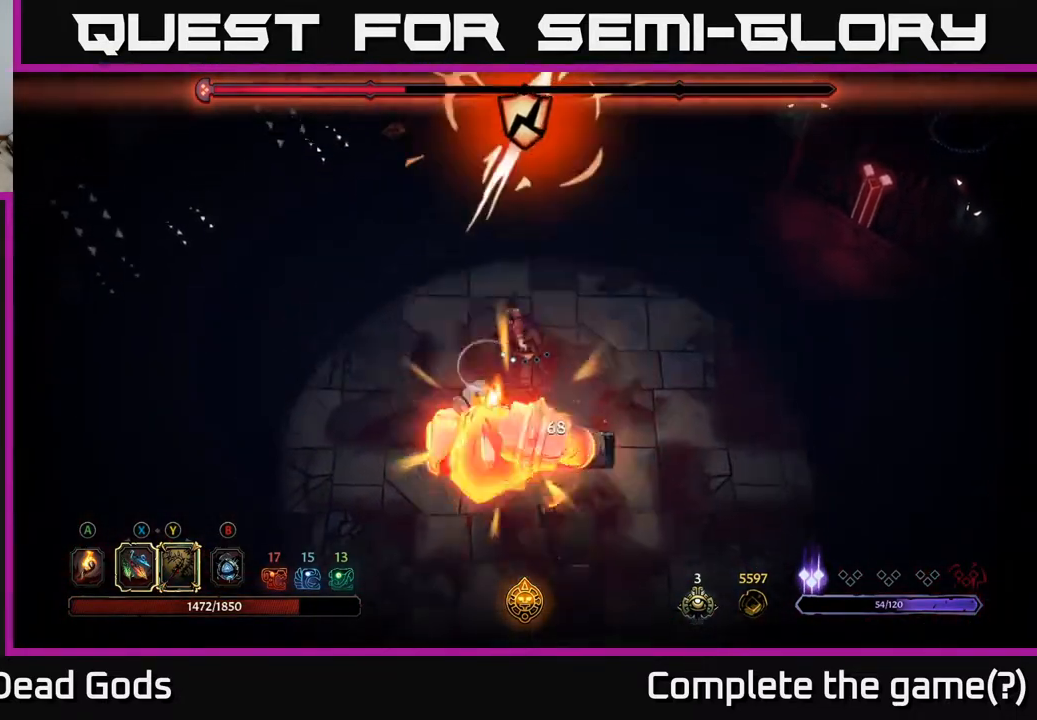
{"buttons": ["X"], "left_stick": "down", "right_stick": "center", "events": [[50, "X", "down"], [217, "X", "up"], [450, "X", "down"]]}
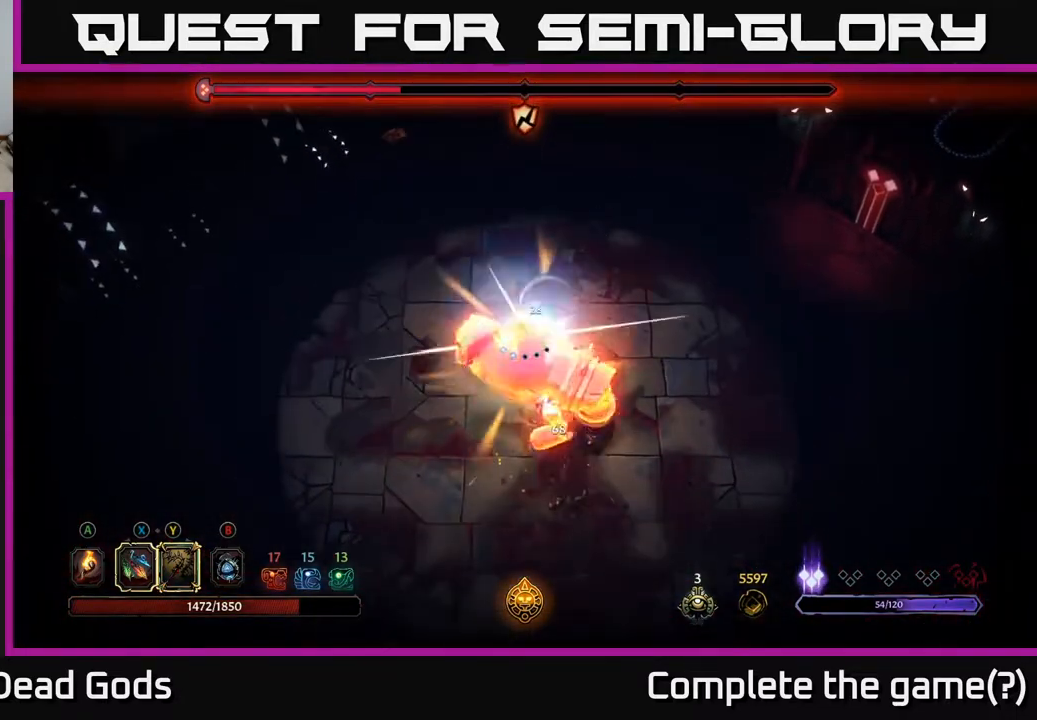
{"buttons": [], "left_stick": "down", "right_stick": "center", "events": [[100, "X", "up"], [217, "X", "down"], [367, "X", "up"]]}
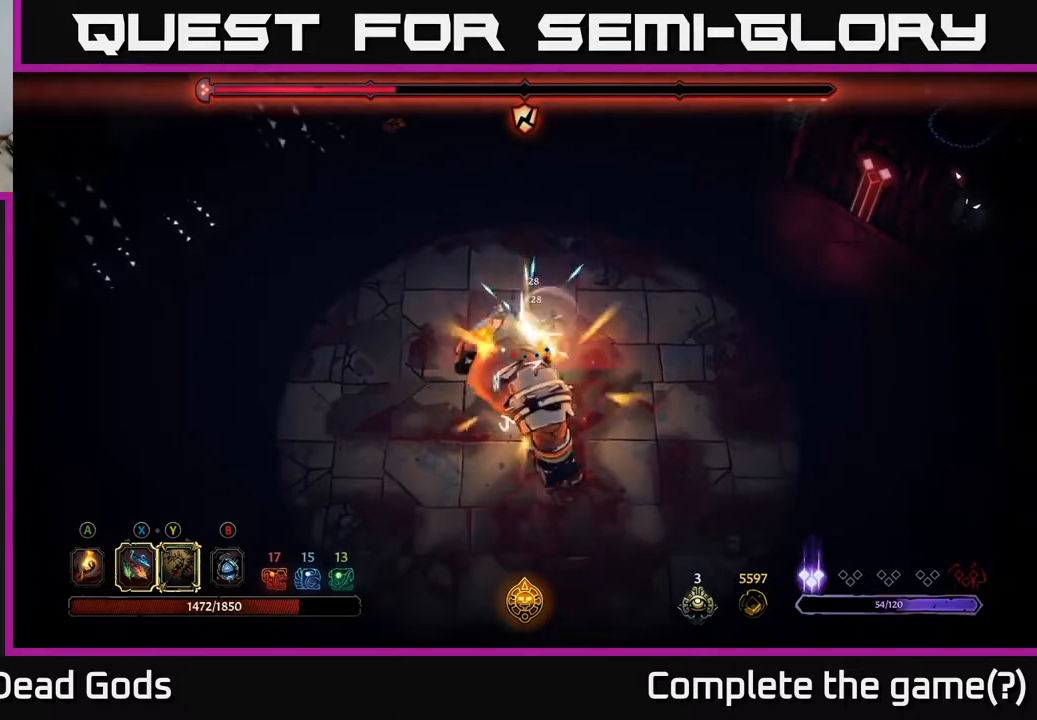
{"buttons": [], "left_stick": "down", "right_stick": "center", "events": [[83, "X", "down"], [217, "X", "up"]]}
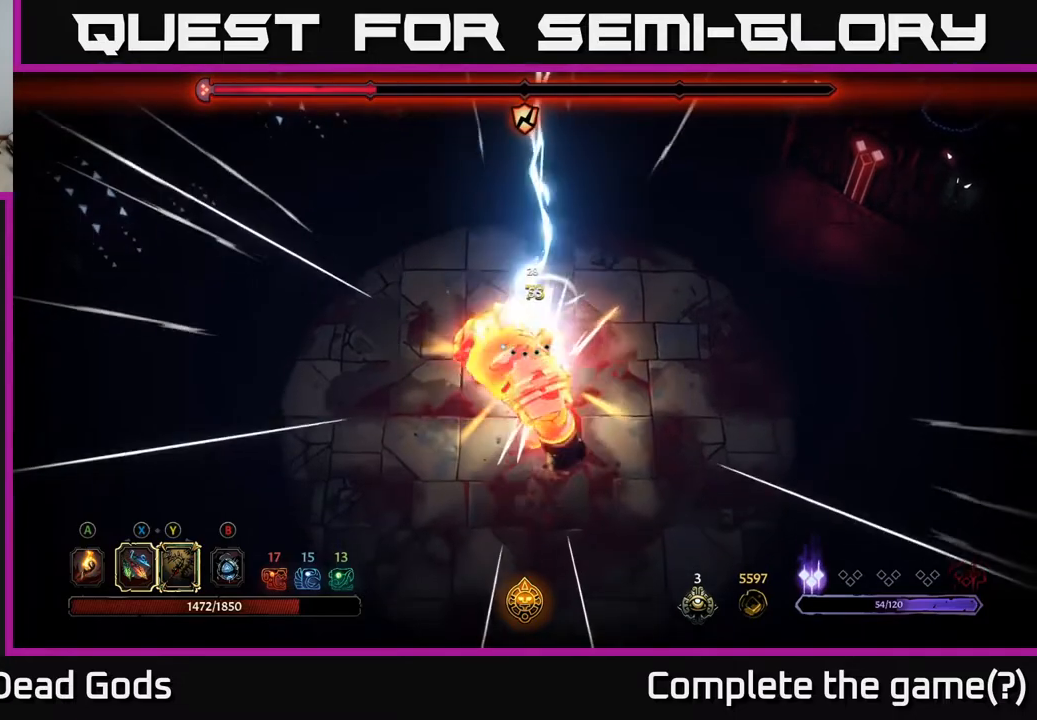
{"buttons": [], "left_stick": "left", "right_stick": "center", "events": [[83, "left_stick", "center"], [283, "left_stick", "left"]]}
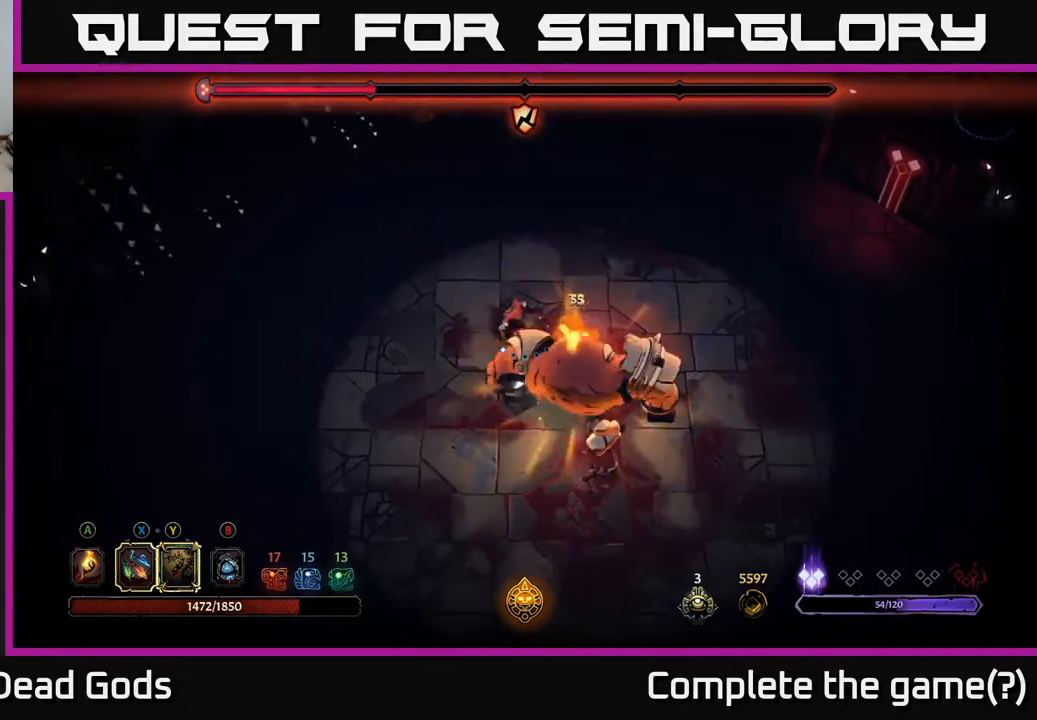
{"buttons": [], "left_stick": "left", "right_stick": "center", "events": []}
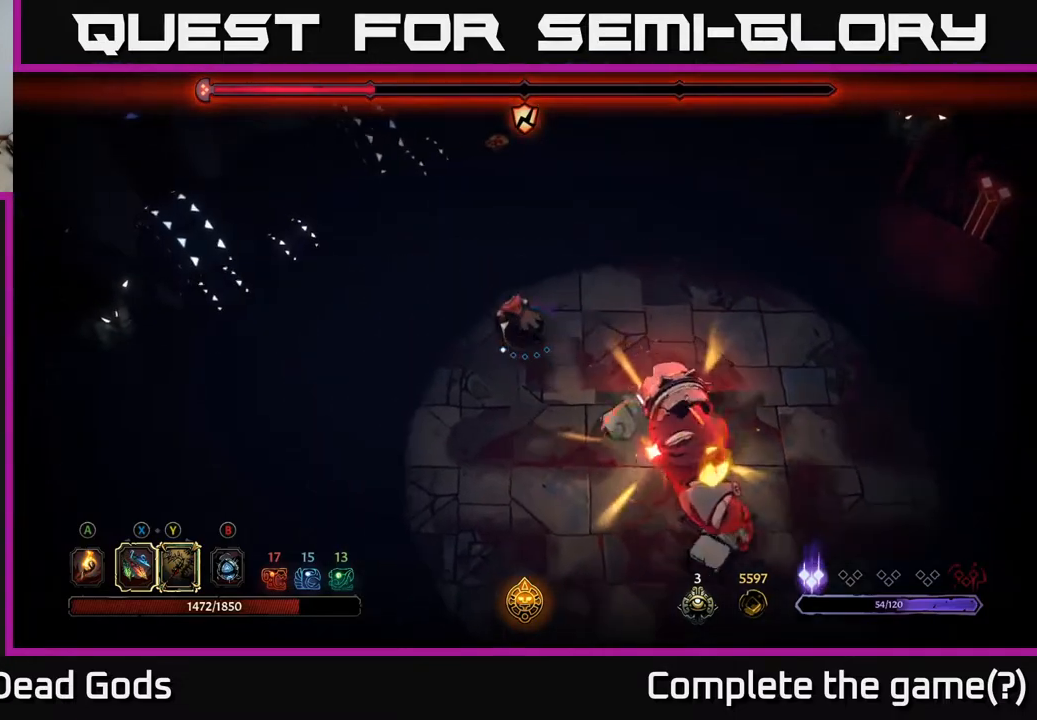
{"buttons": [], "left_stick": "down-right", "right_stick": "center", "events": [[217, "left_stick", "down"], [233, "R2", "down"], [367, "R2", "up"], [467, "left_stick", "down-right"]]}
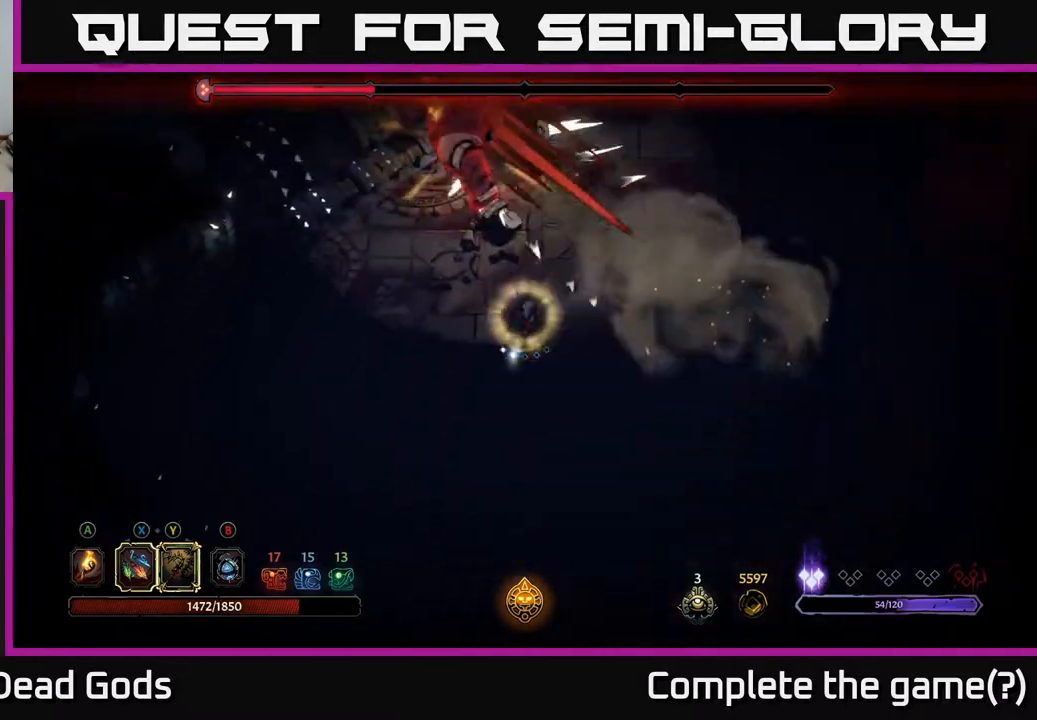
{"buttons": [], "left_stick": "up-right", "right_stick": "center", "events": [[17, "left_stick", "right"], [200, "left_stick", "up"], [433, "left_stick", "up-right"]]}
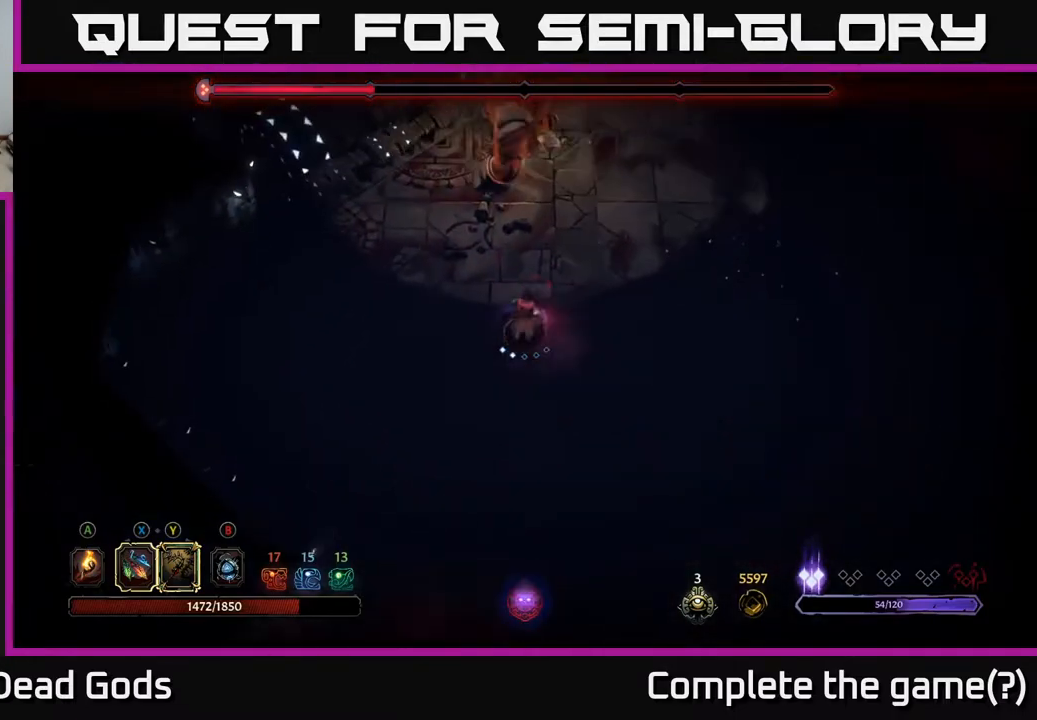
{"buttons": [], "left_stick": "right", "right_stick": "center", "events": [[367, "left_stick", "right"]]}
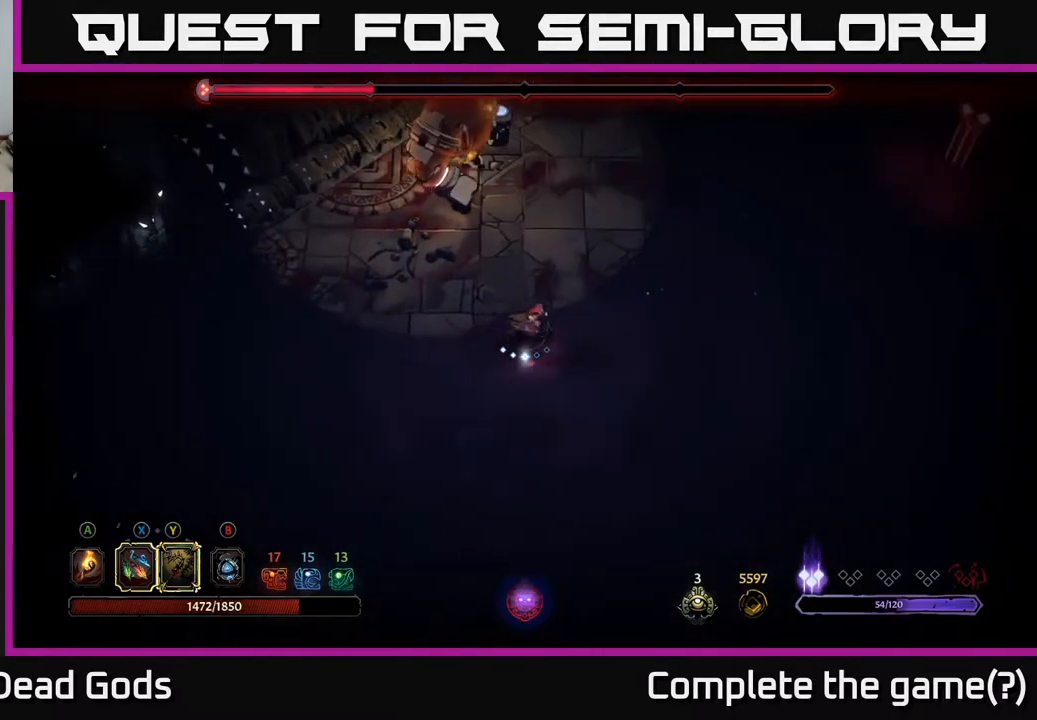
{"buttons": [], "left_stick": "right", "right_stick": "center", "events": []}
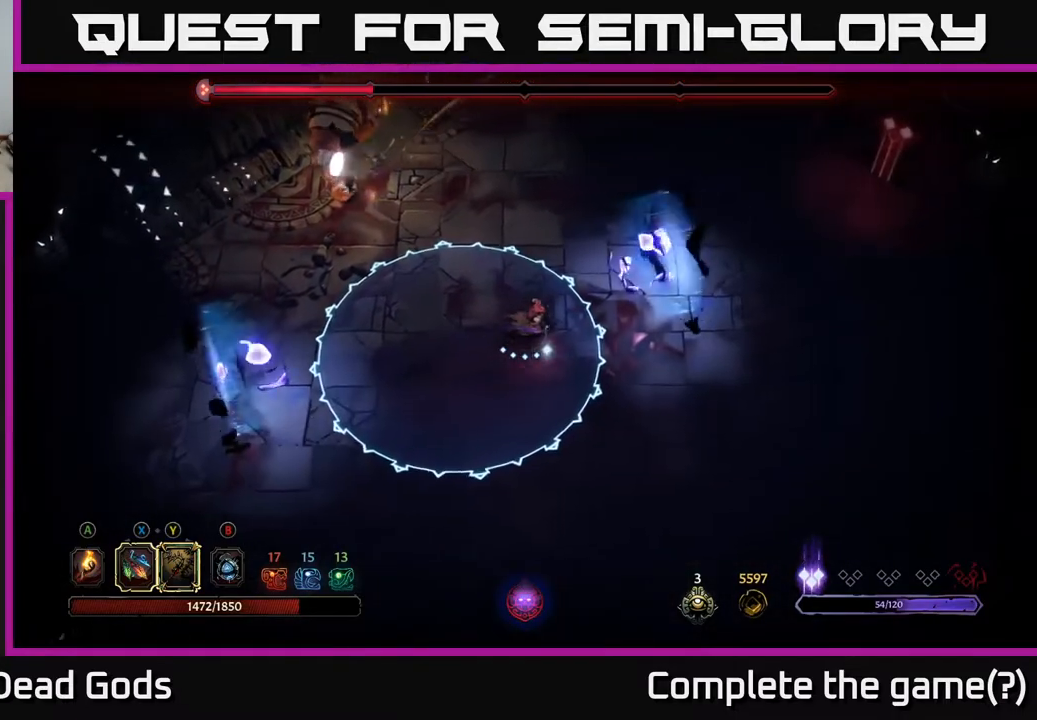
{"buttons": [], "left_stick": "up-right", "right_stick": "center", "events": [[133, "R2", "down"], [150, "left_stick", "up-right"], [317, "R2", "up"]]}
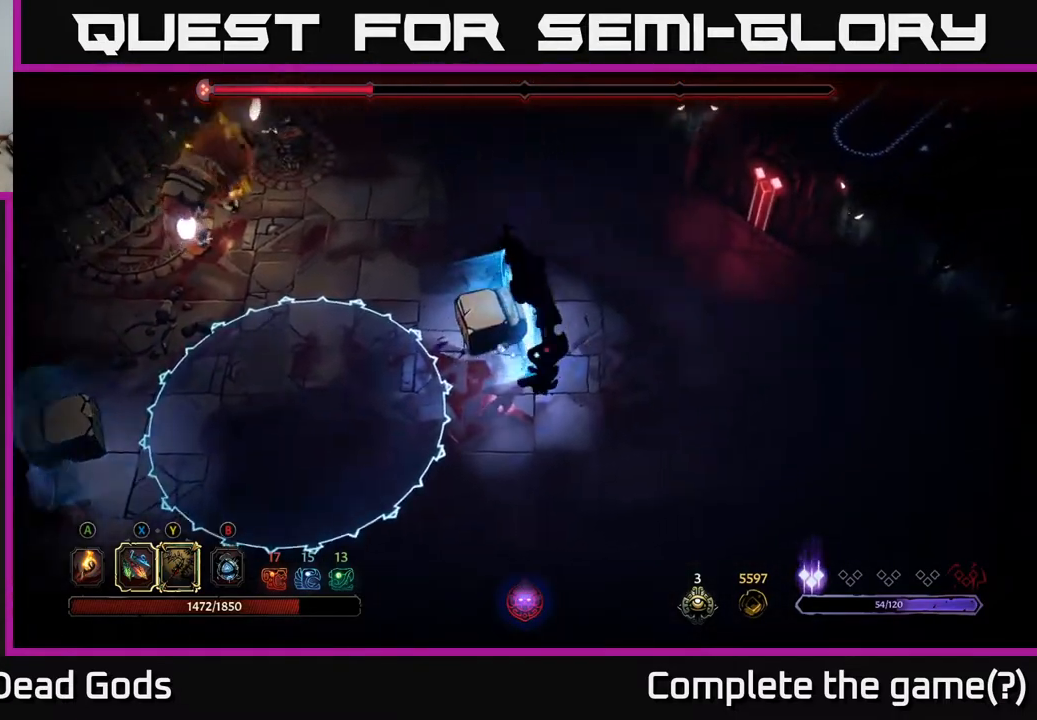
{"buttons": [], "left_stick": "left", "right_stick": "center", "events": [[67, "left_stick", "up-left"], [150, "left_stick", "left"]]}
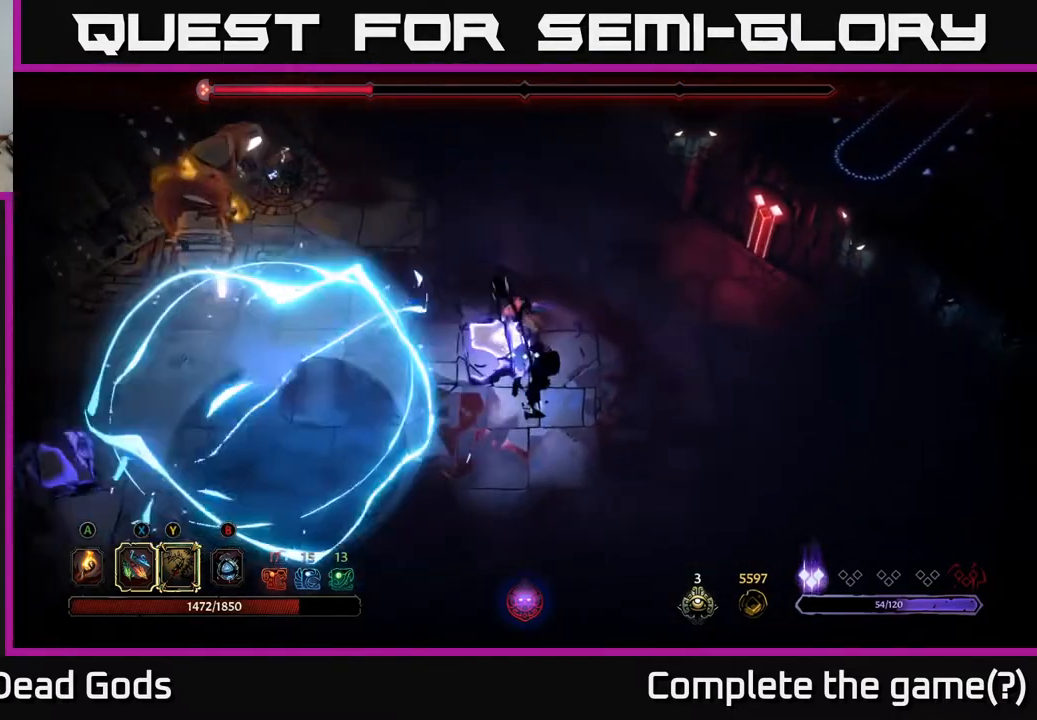
{"buttons": ["Y"], "left_stick": "left", "right_stick": "center", "events": [[450, "Y", "down"]]}
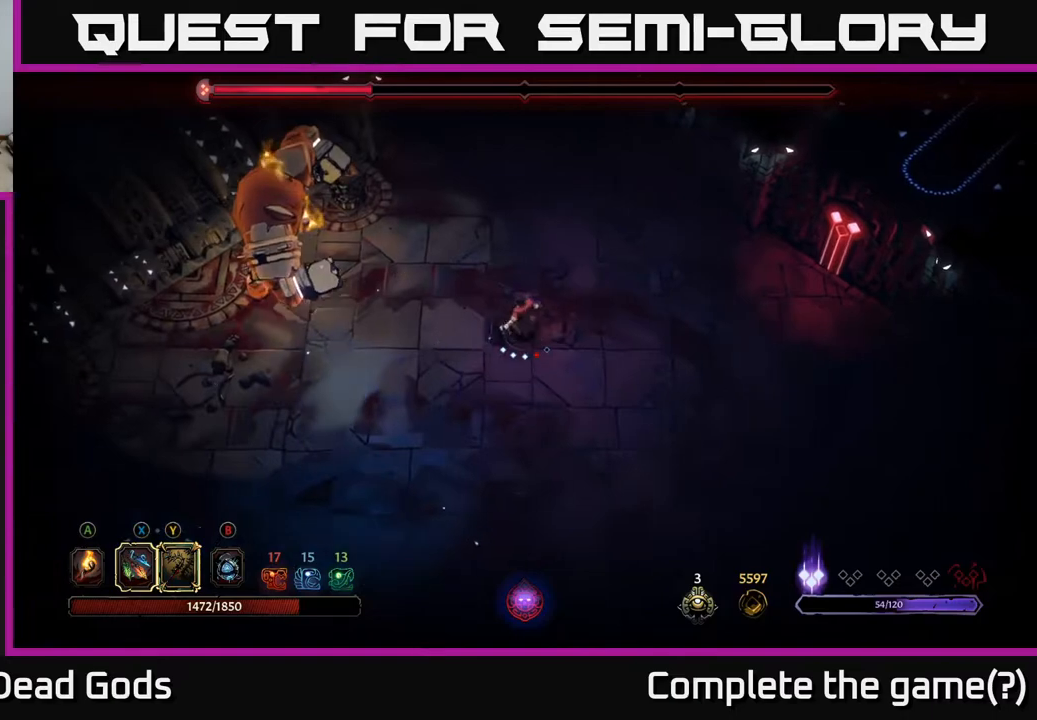
{"buttons": [], "left_stick": "center", "right_stick": "center", "events": [[267, "Y", "up"], [417, "left_stick", "center"]]}